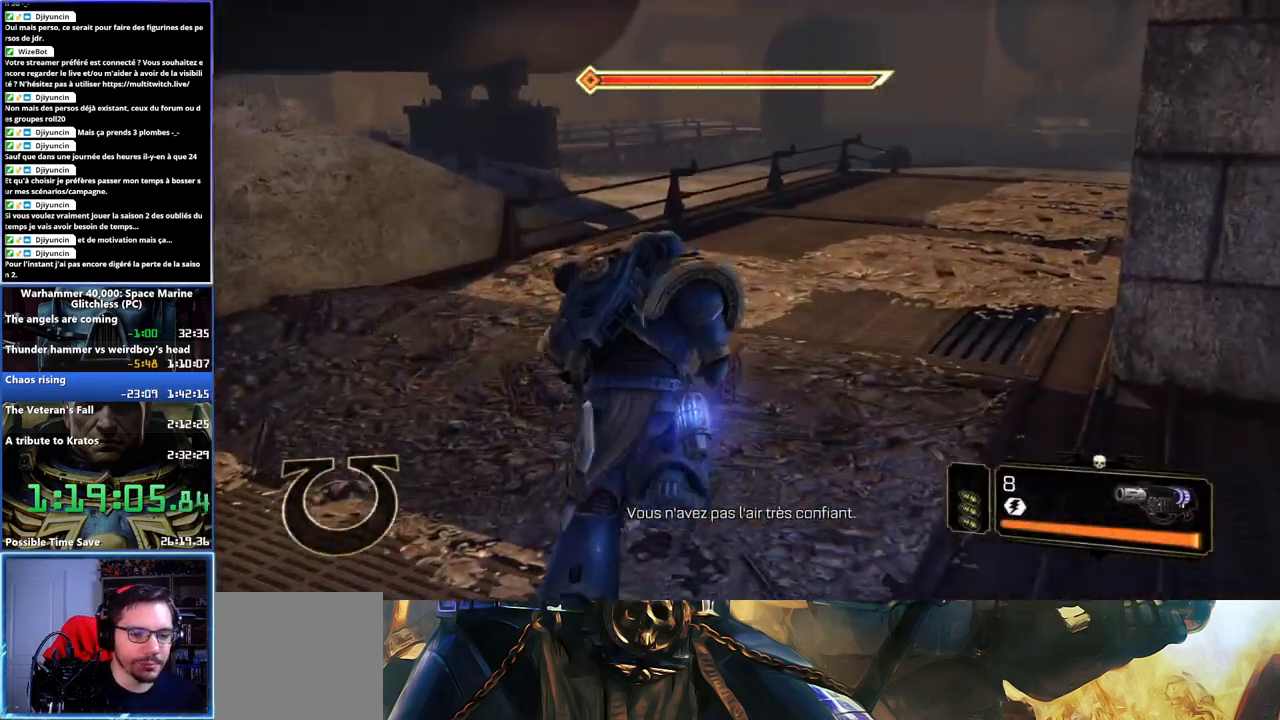
Gameplay with a controller (Xbox layout); each line is a JSON object with the inputs held at the frame after it. "button_events" lists button changes between this image and that frame as [ms after this image, input, new state], when the widget could be followed in between (sticks are given only as held states). Not read: L1 R1.
{"buttons": ["X", "L3"], "left_stick": "up-right", "right_stick": "center", "button_events": [[217, "X", "down"], [250, "A", "down"], [300, "A", "up"], [300, "X", "up"], [367, "A", "down"], [367, "X", "down"], [433, "X", "up"], [450, "A", "up"], [500, "X", "down"]]}
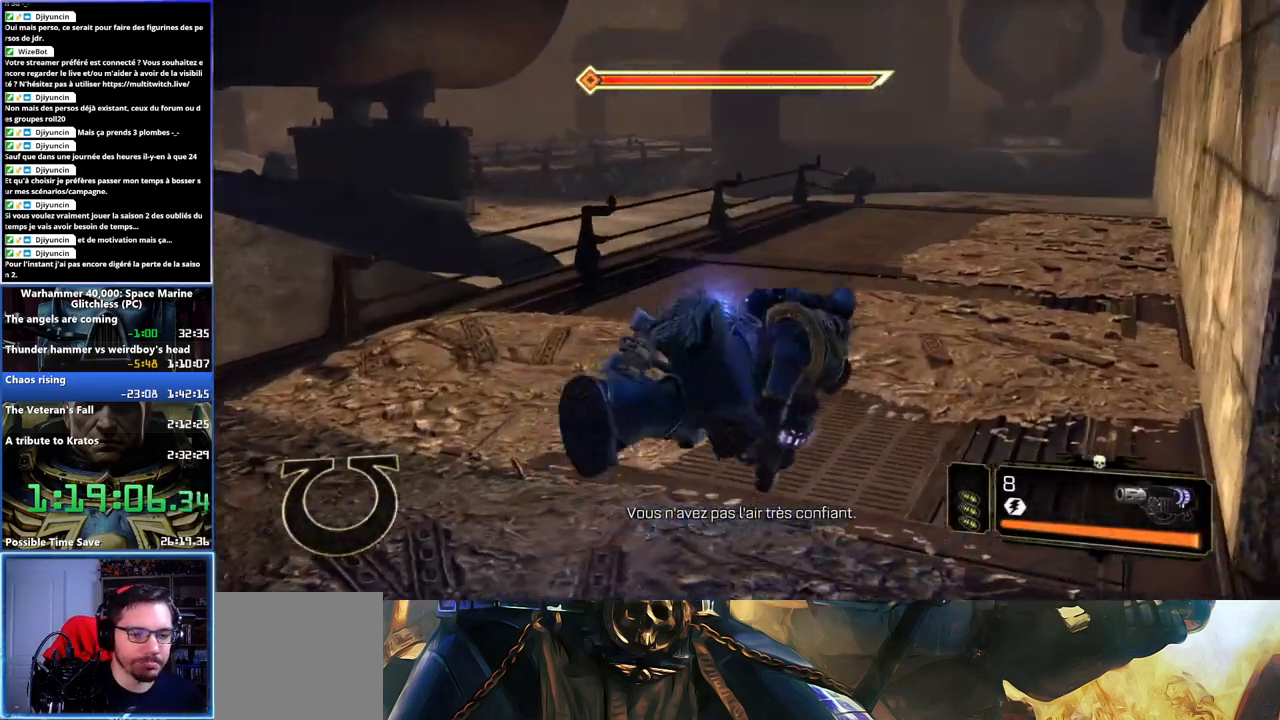
{"buttons": [], "left_stick": "up", "right_stick": "right", "button_events": [[83, "A", "down"], [183, "A", "up"], [183, "L3", "up"], [217, "X", "up"]]}
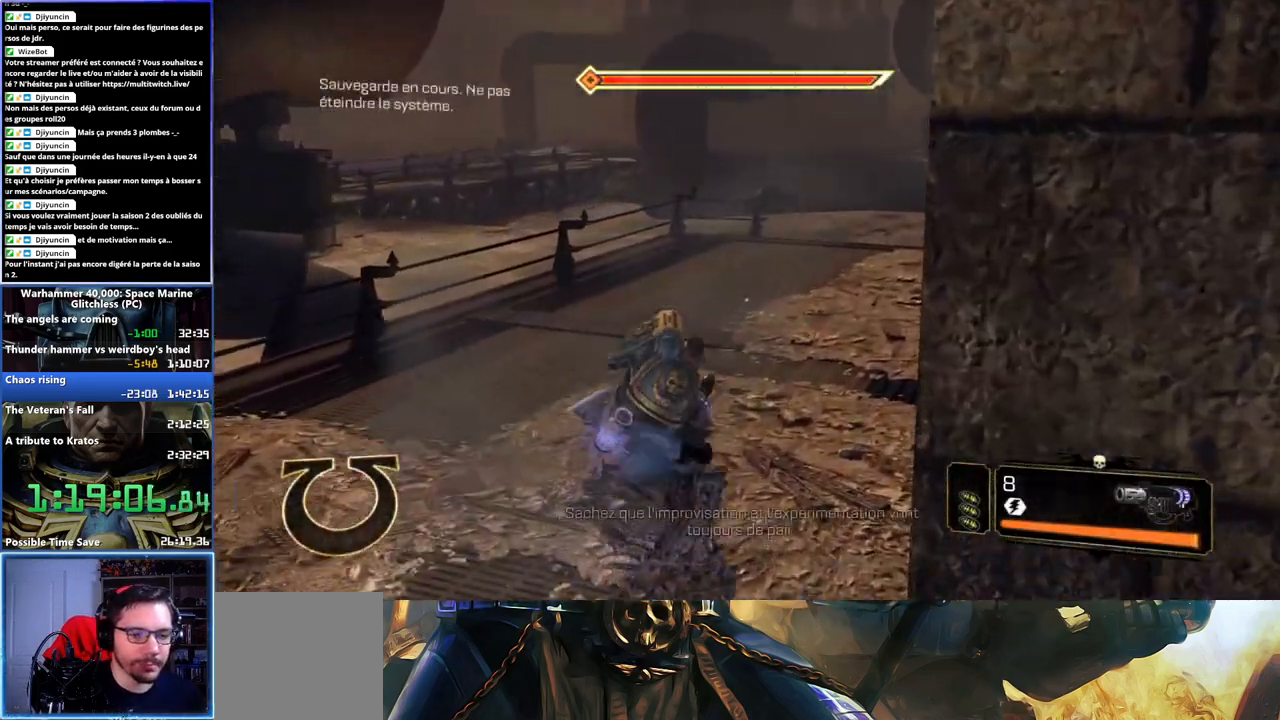
{"buttons": ["L3"], "left_stick": "up", "right_stick": "center", "button_events": [[250, "L3", "down"]]}
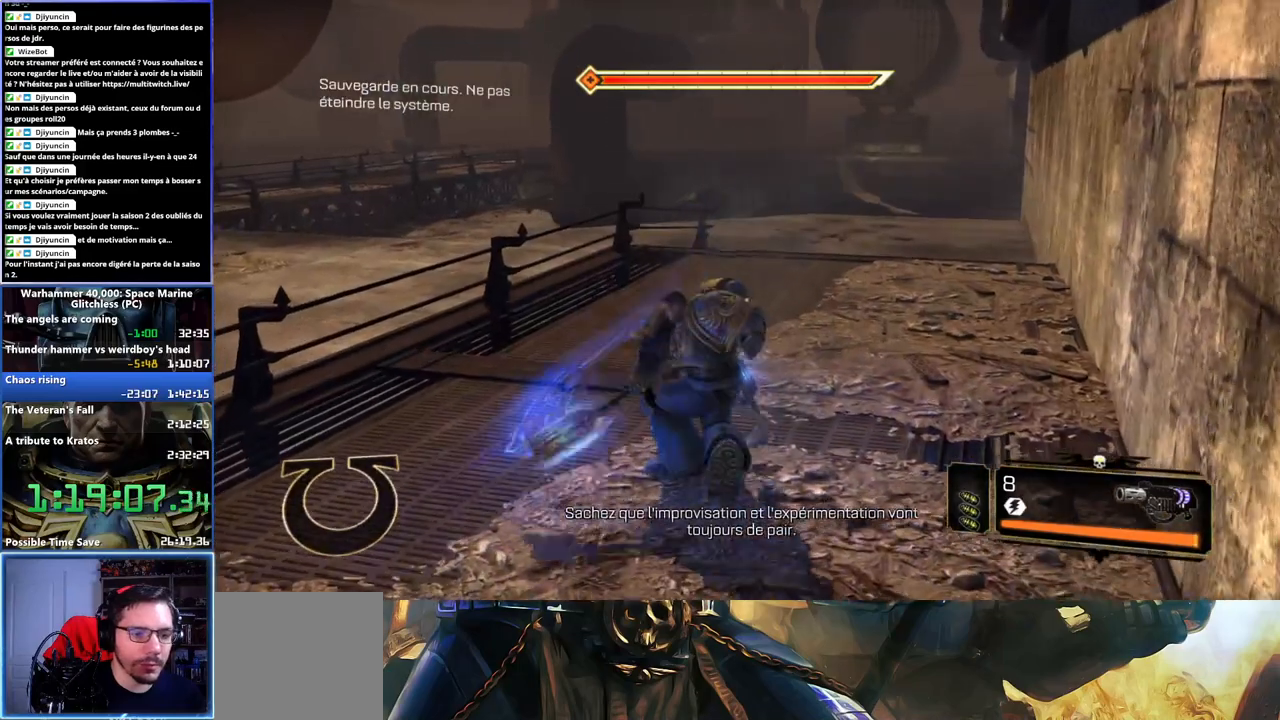
{"buttons": [], "left_stick": "up", "right_stick": "center", "button_events": [[117, "L3", "up"]]}
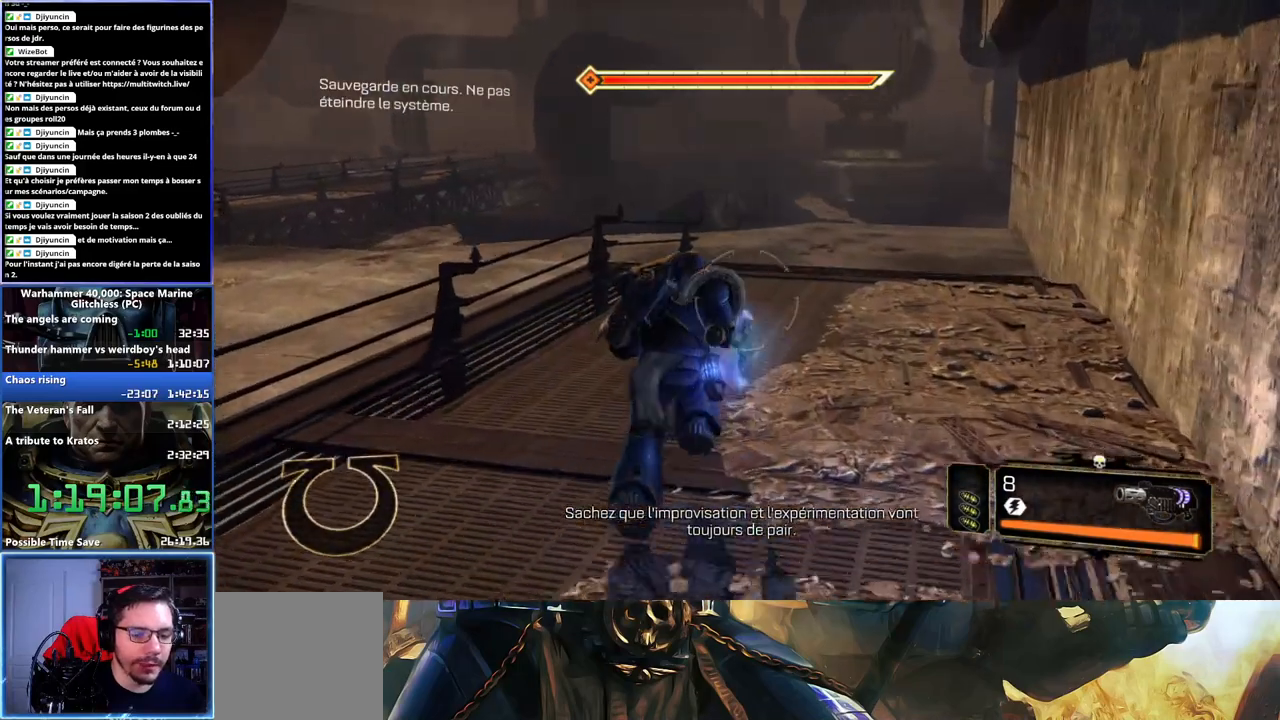
{"buttons": [], "left_stick": "up", "right_stick": "center", "button_events": [[350, "L2", "down"], [483, "L2", "up"]]}
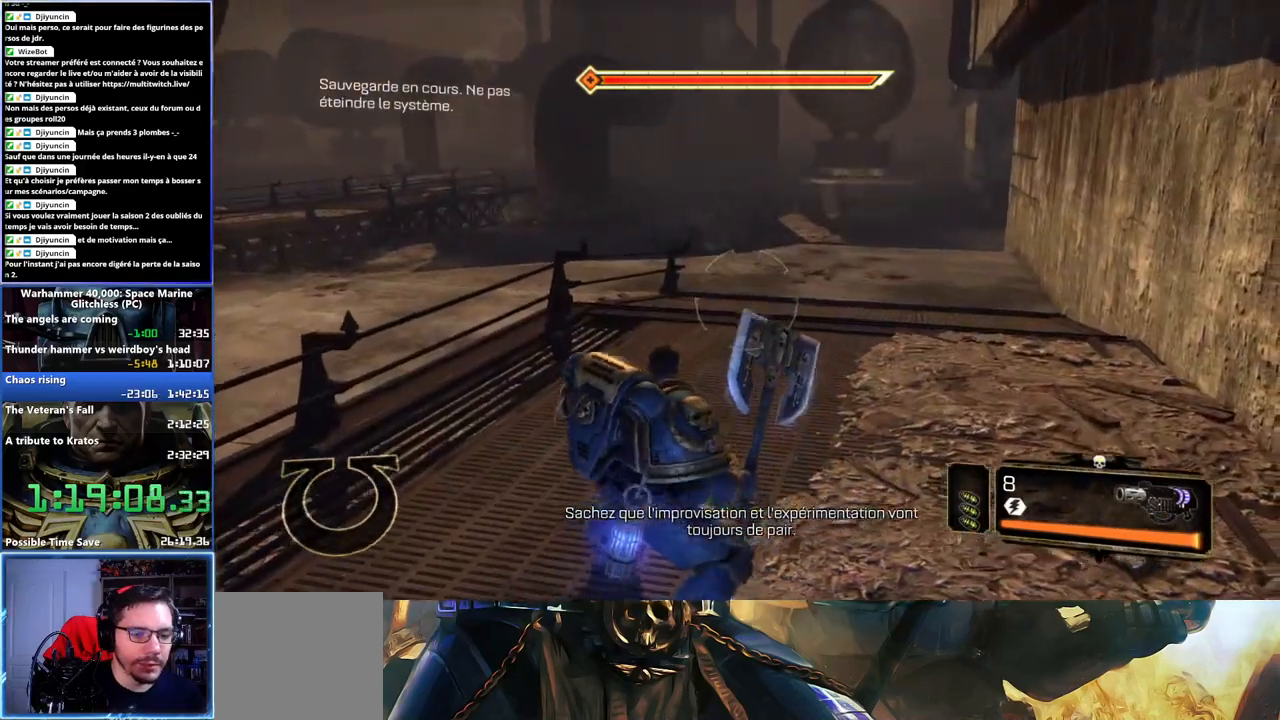
{"buttons": [], "left_stick": "up", "right_stick": "center", "button_events": []}
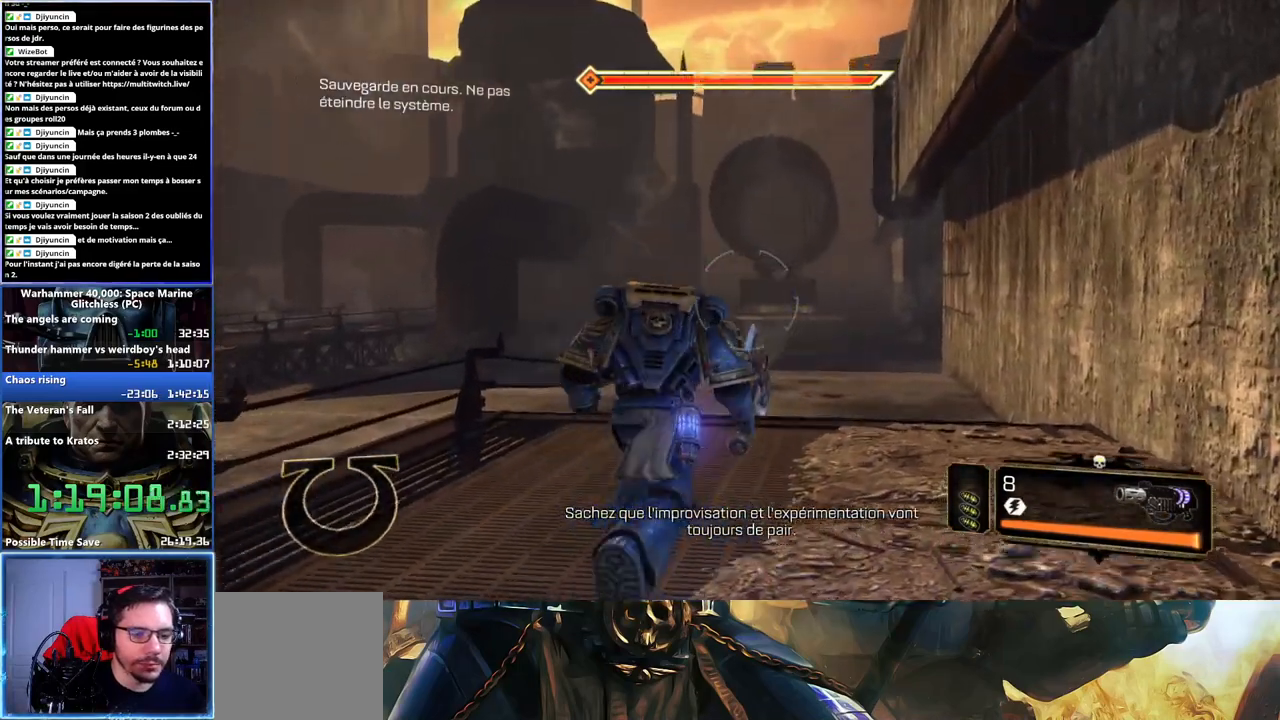
{"buttons": ["L3"], "left_stick": "up", "right_stick": "center", "button_events": [[283, "L3", "down"]]}
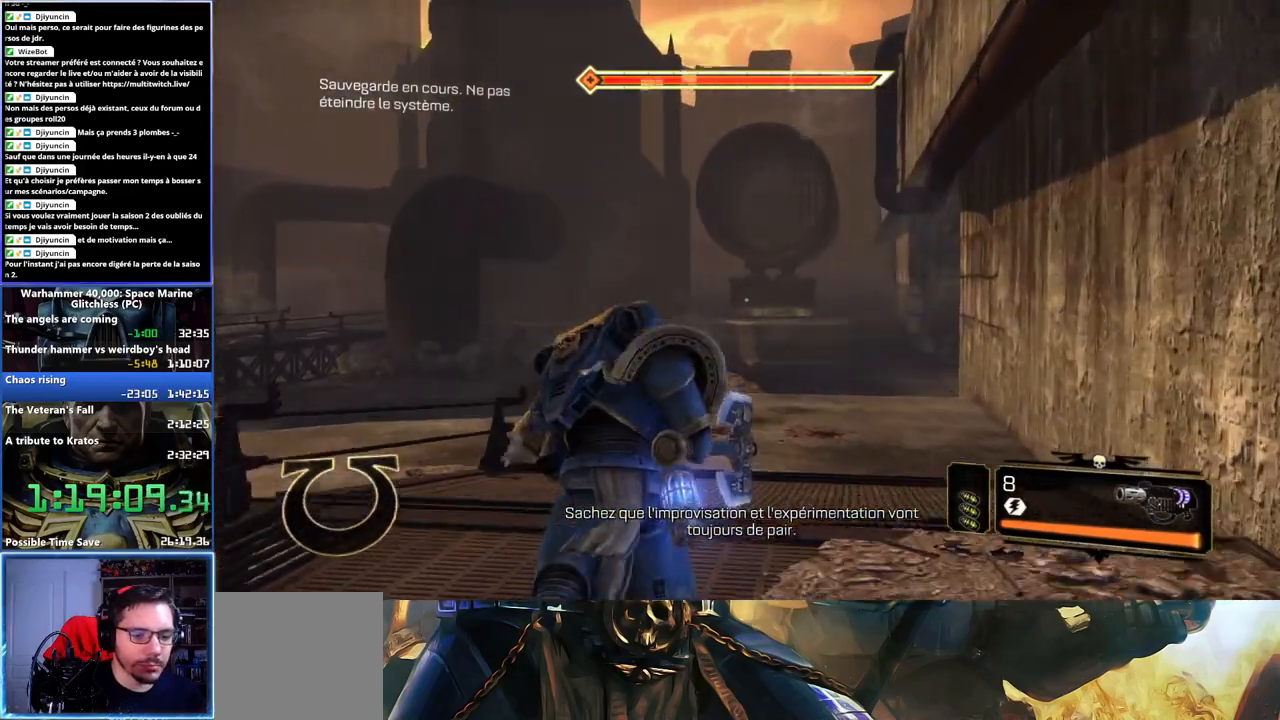
{"buttons": ["L3"], "left_stick": "up", "right_stick": "center", "button_events": [[200, "L2", "down"], [317, "L2", "up"]]}
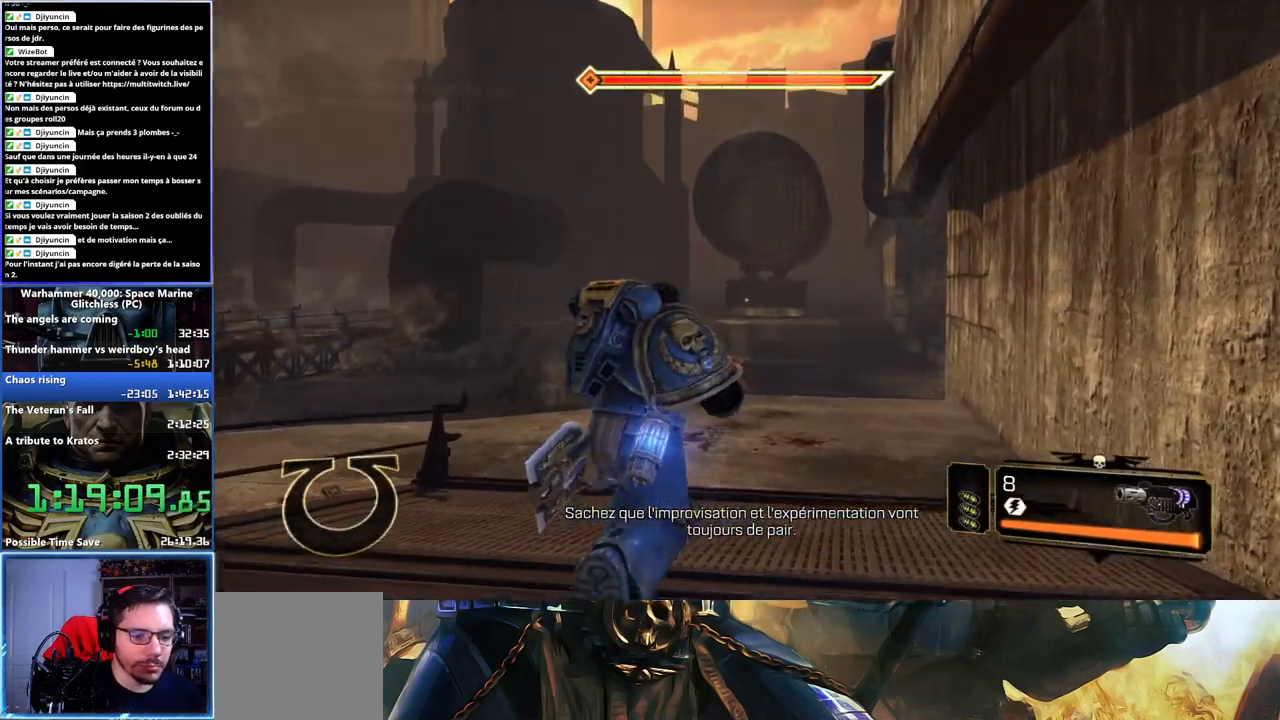
{"buttons": ["L3"], "left_stick": "up", "right_stick": "left", "button_events": []}
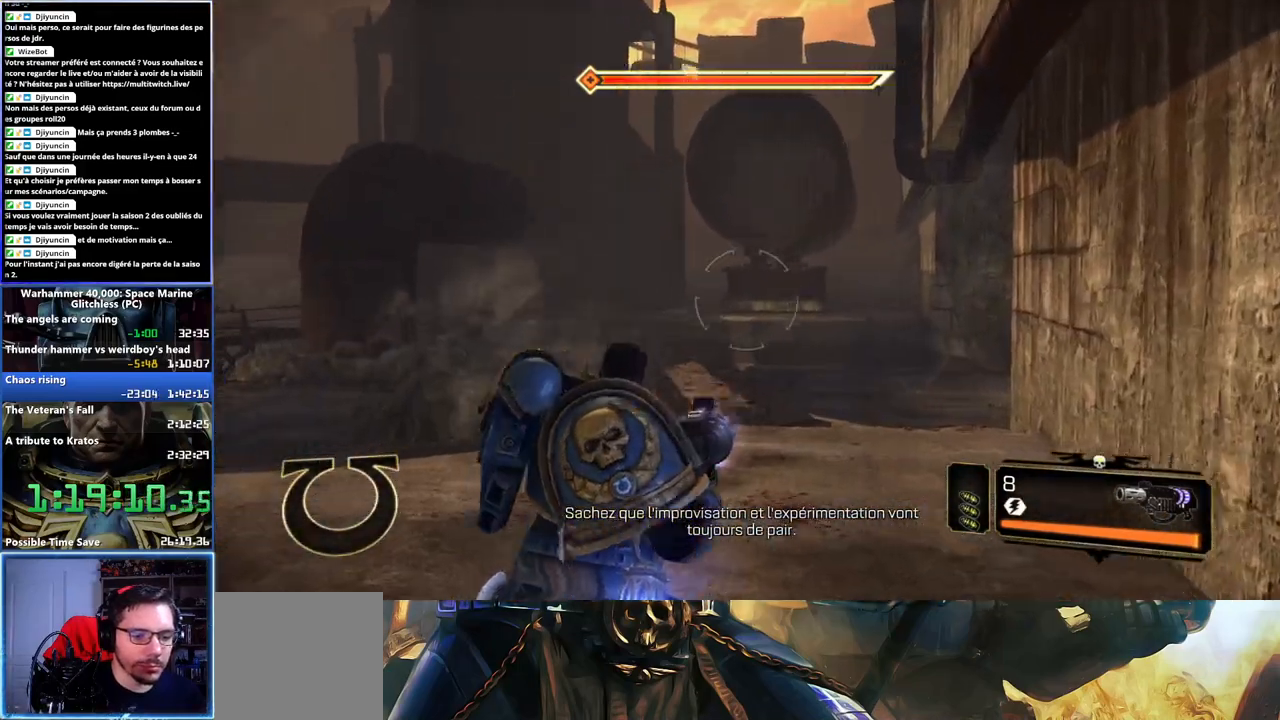
{"buttons": [], "left_stick": "up-right", "right_stick": "center", "button_events": [[183, "L3", "up"]]}
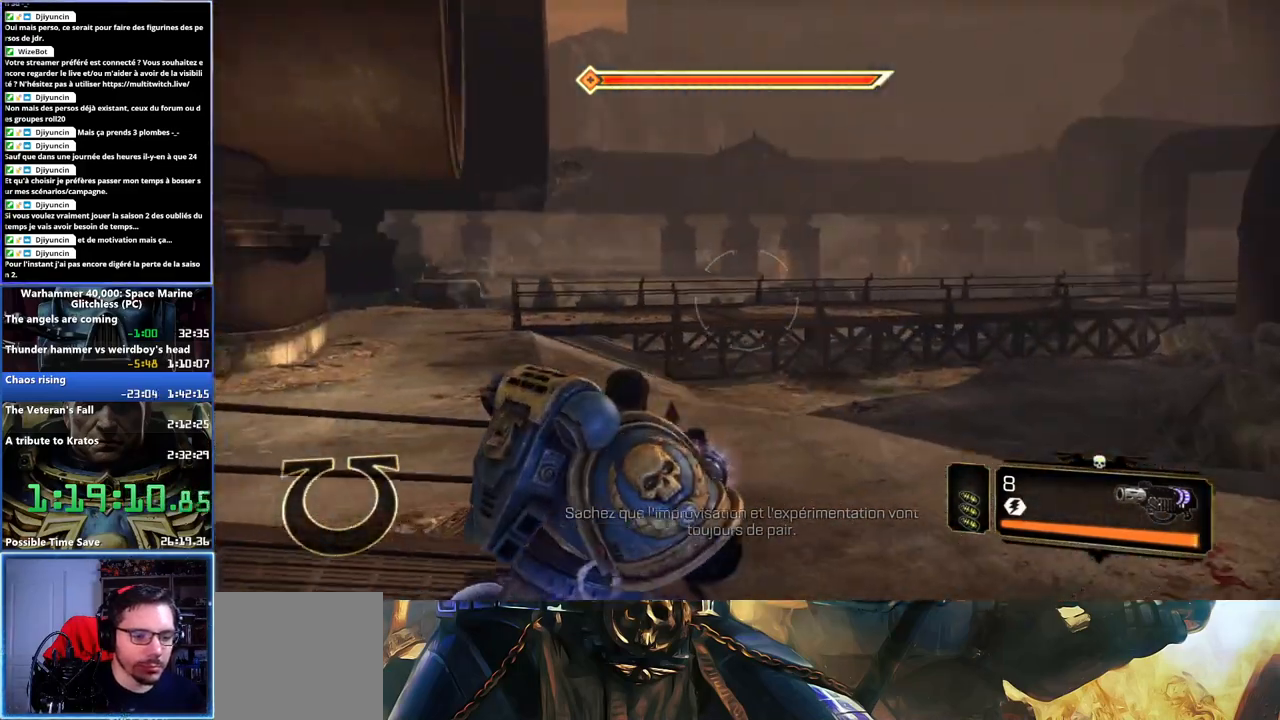
{"buttons": ["A", "X", "L3"], "left_stick": "up", "right_stick": "center", "button_events": [[150, "L3", "down"], [433, "A", "down"], [450, "X", "down"]]}
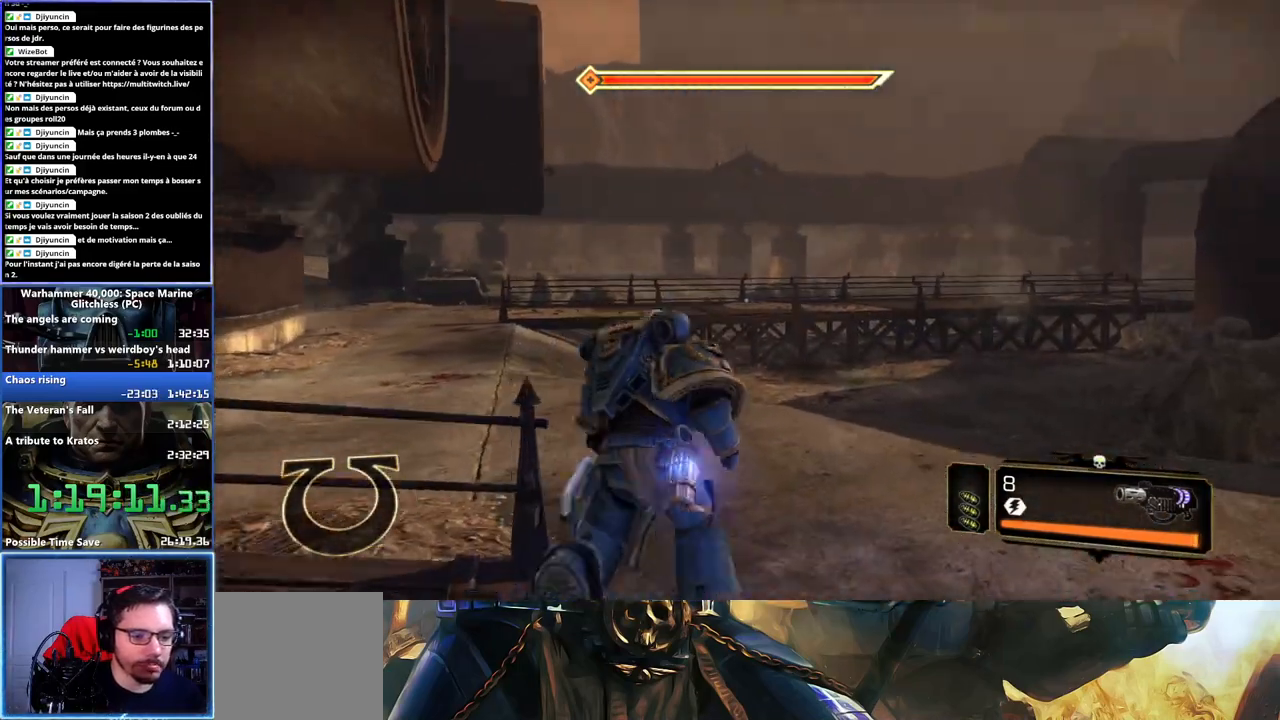
{"buttons": [], "left_stick": "left", "right_stick": "left", "button_events": [[100, "A", "up"], [100, "X", "up"], [317, "L3", "up"]]}
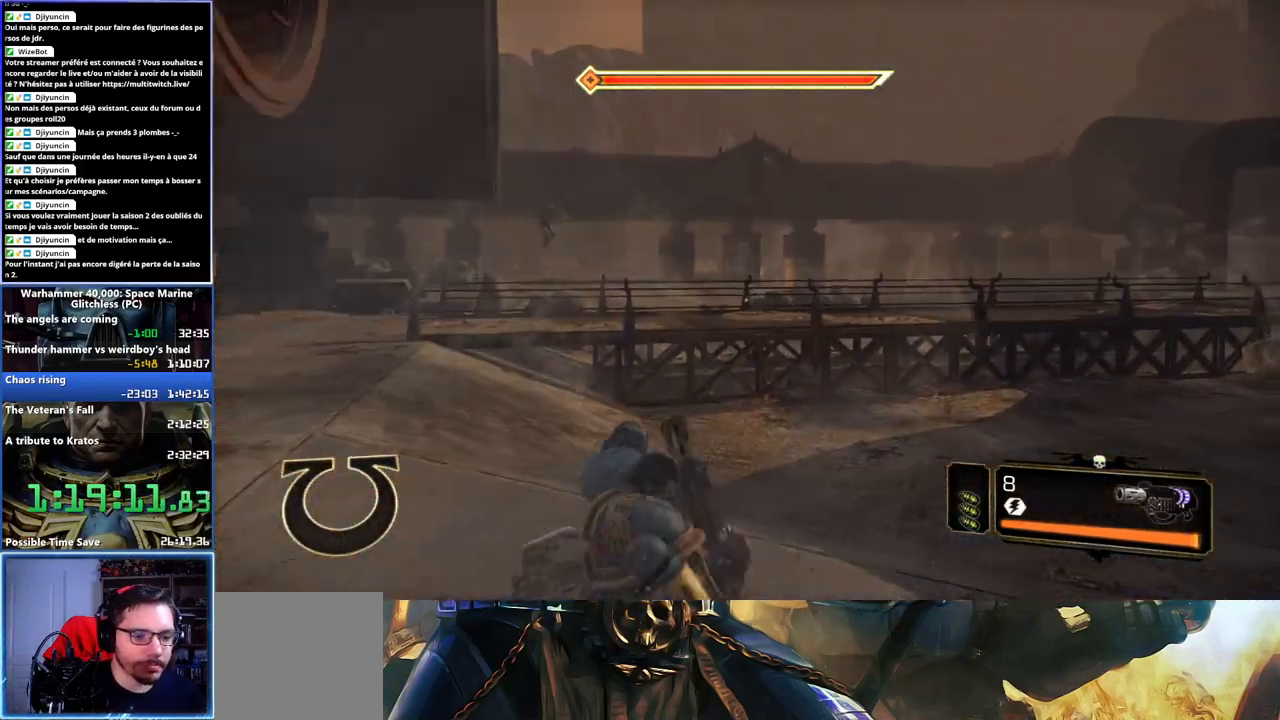
{"buttons": [], "left_stick": "up-left", "right_stick": "left", "button_events": []}
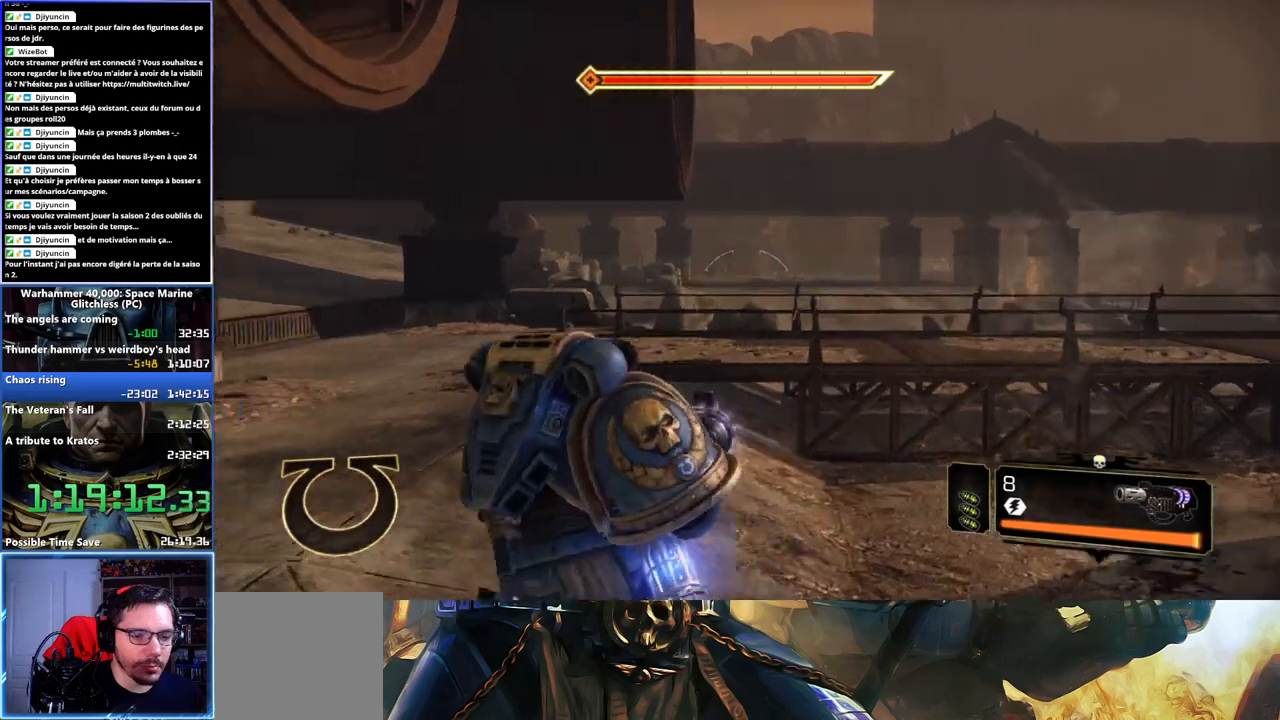
{"buttons": ["L3"], "left_stick": "up", "right_stick": "center", "button_events": [[167, "L3", "down"]]}
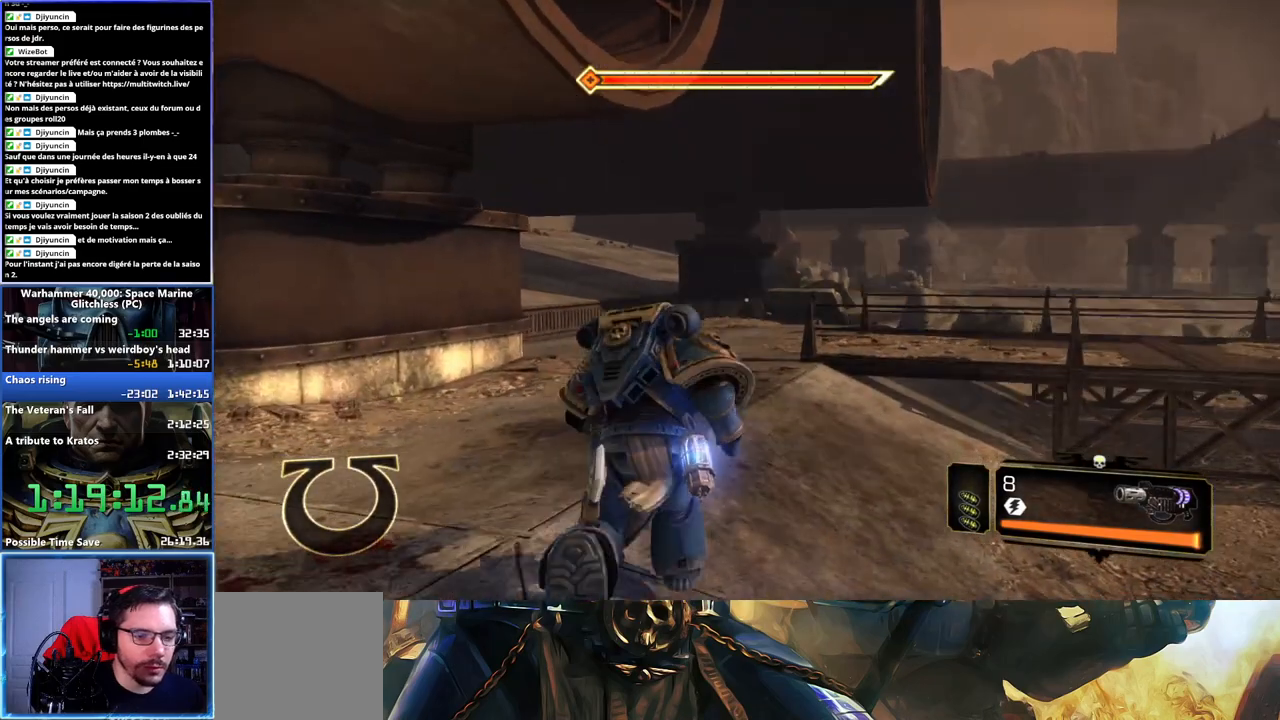
{"buttons": ["L3"], "left_stick": "up-left", "right_stick": "center", "button_events": [[83, "X", "down"], [100, "A", "down"], [200, "X", "up"], [250, "X", "down"], [350, "A", "up"], [383, "X", "up"]]}
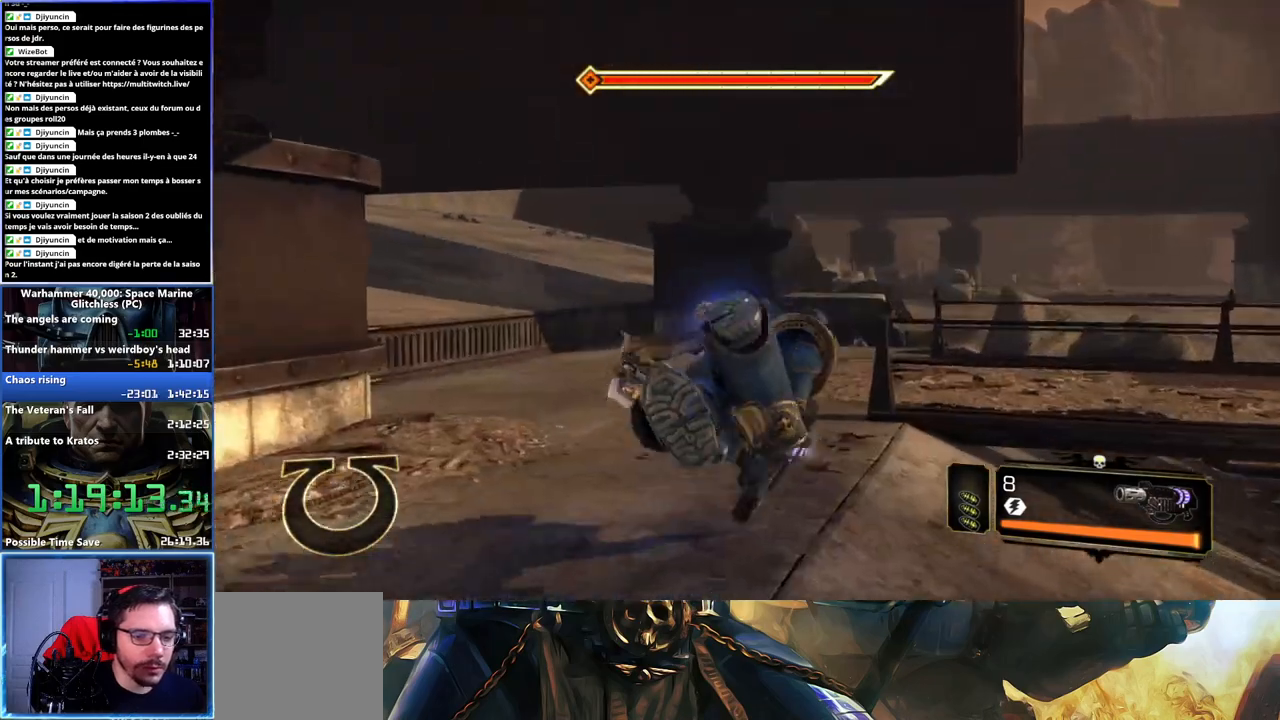
{"buttons": [], "left_stick": "left", "right_stick": "right", "button_events": [[183, "L3", "up"]]}
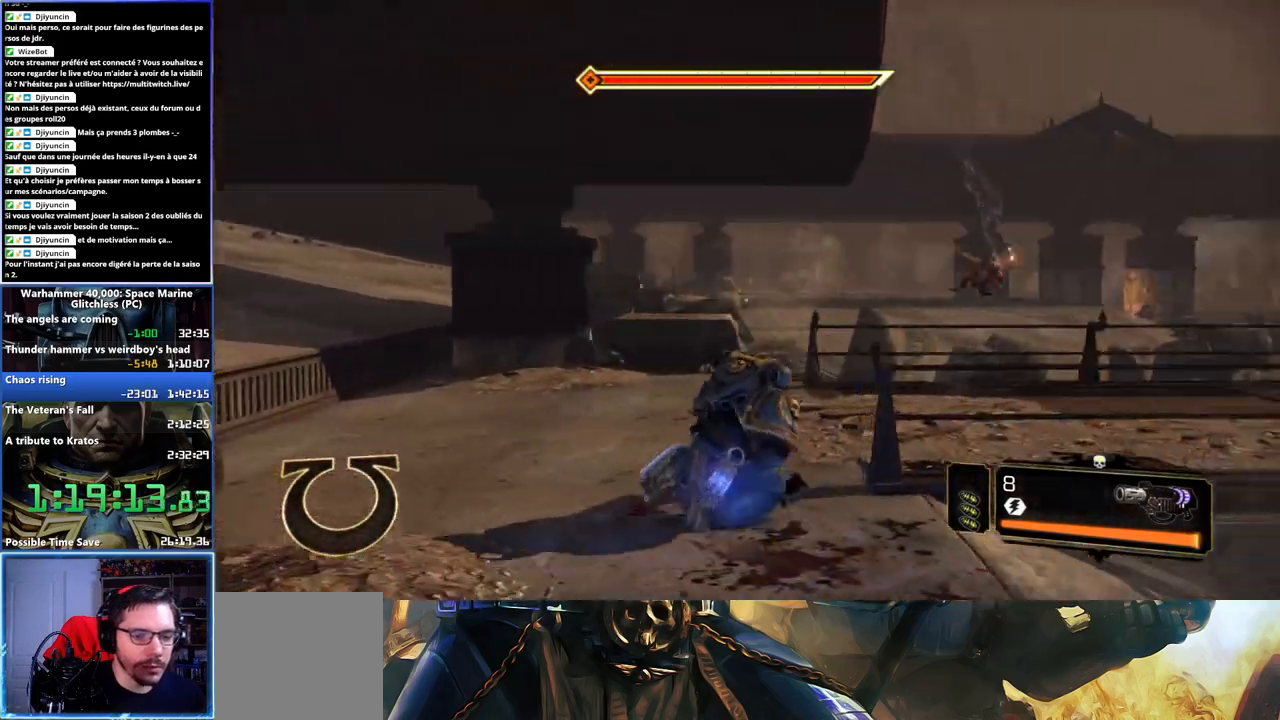
{"buttons": [], "left_stick": "left", "right_stick": "down-right", "button_events": []}
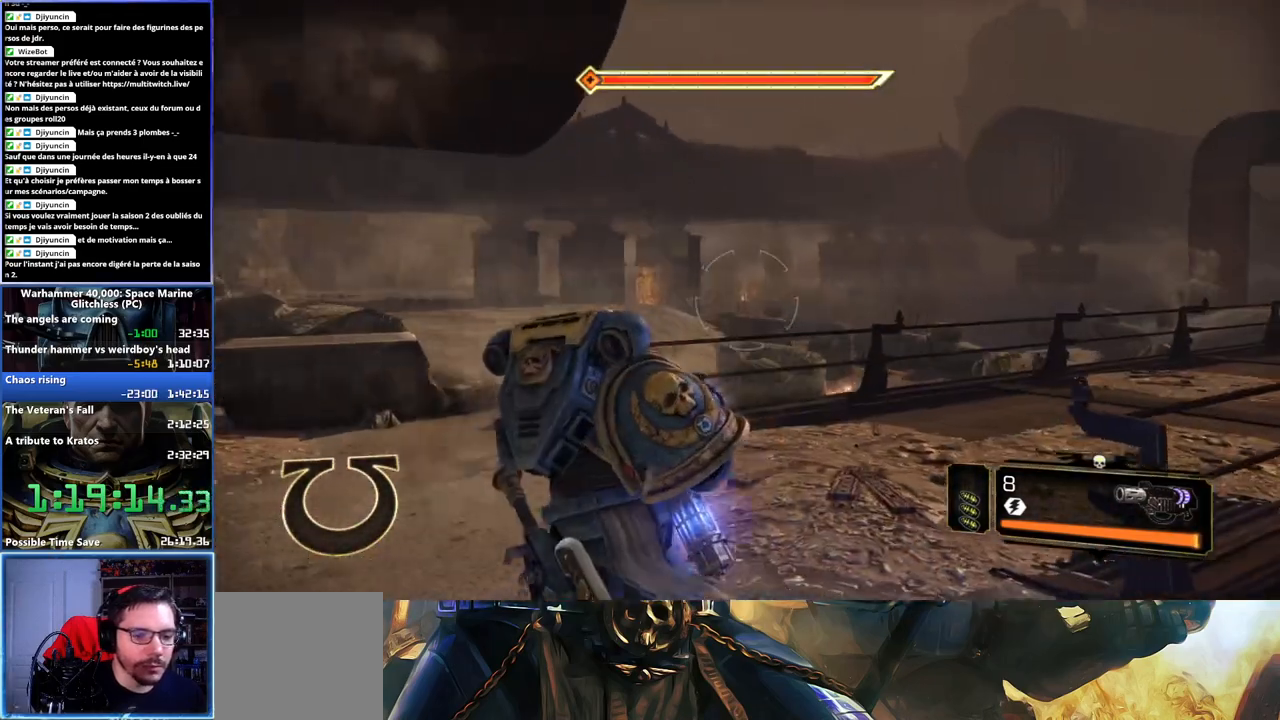
{"buttons": [], "left_stick": "up-left", "right_stick": "down-right", "button_events": []}
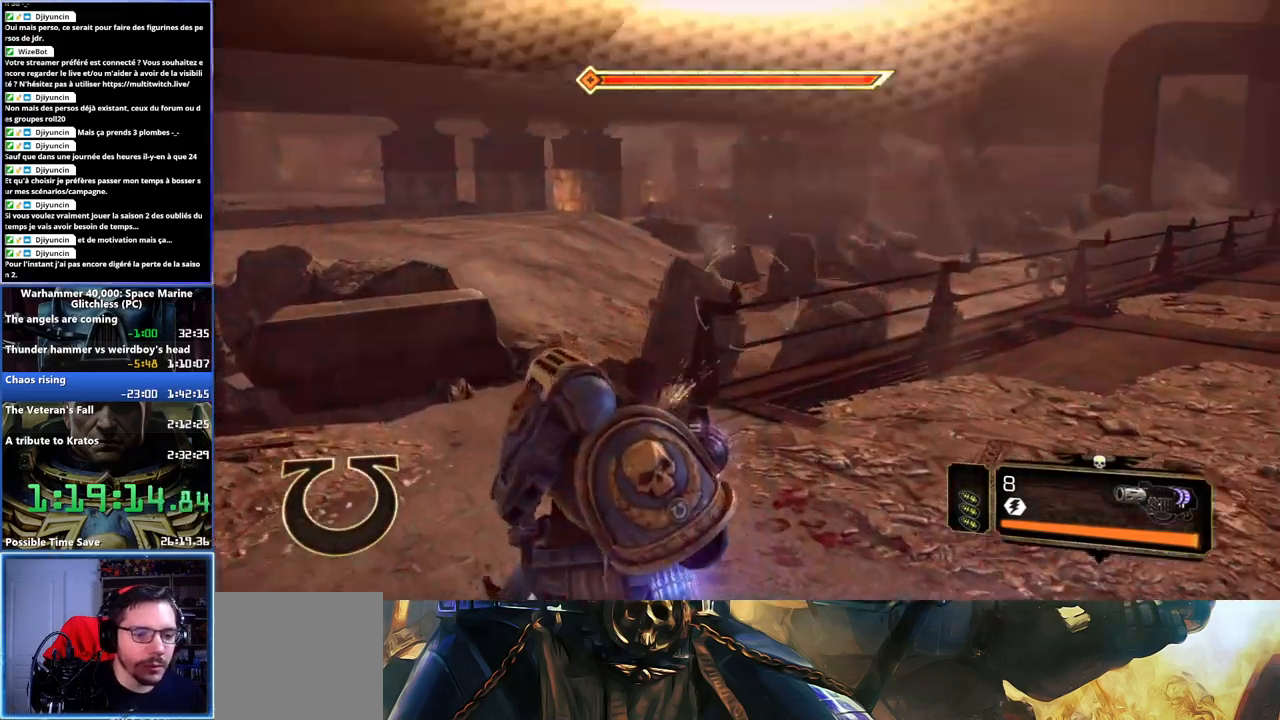
{"buttons": [], "left_stick": "up-left", "right_stick": "left", "button_events": []}
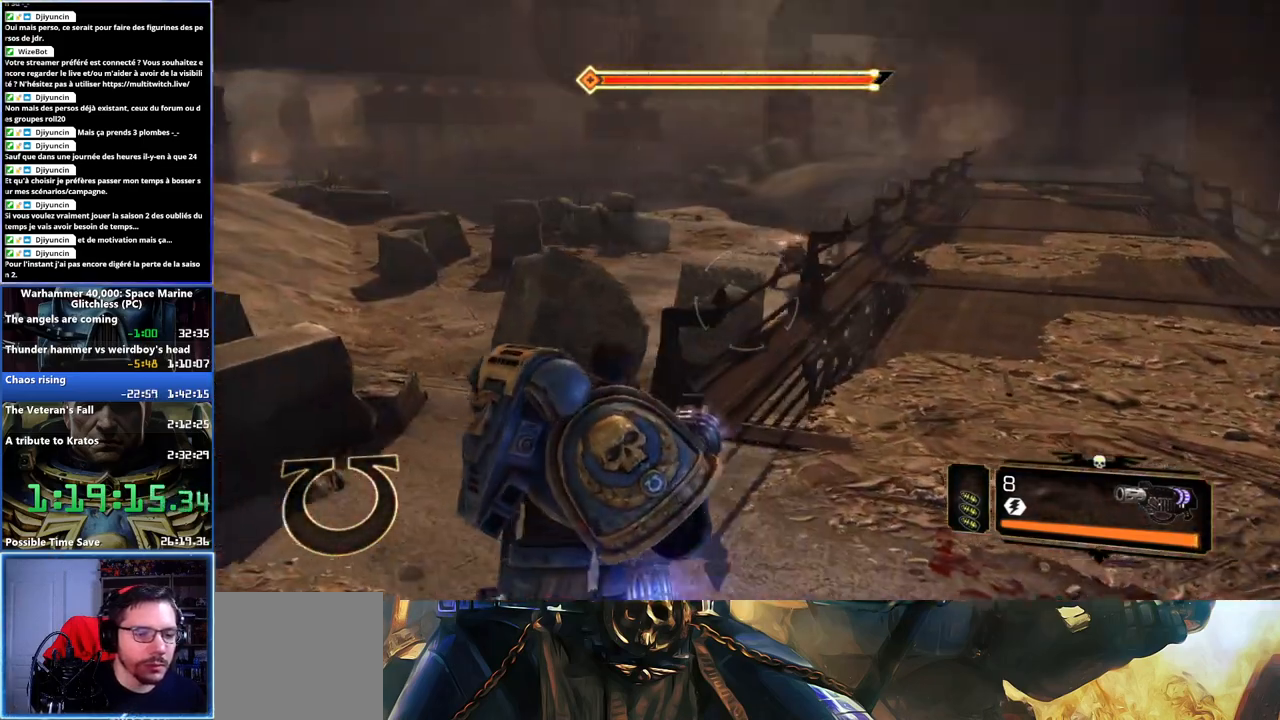
{"buttons": [], "left_stick": "up", "right_stick": "left", "button_events": []}
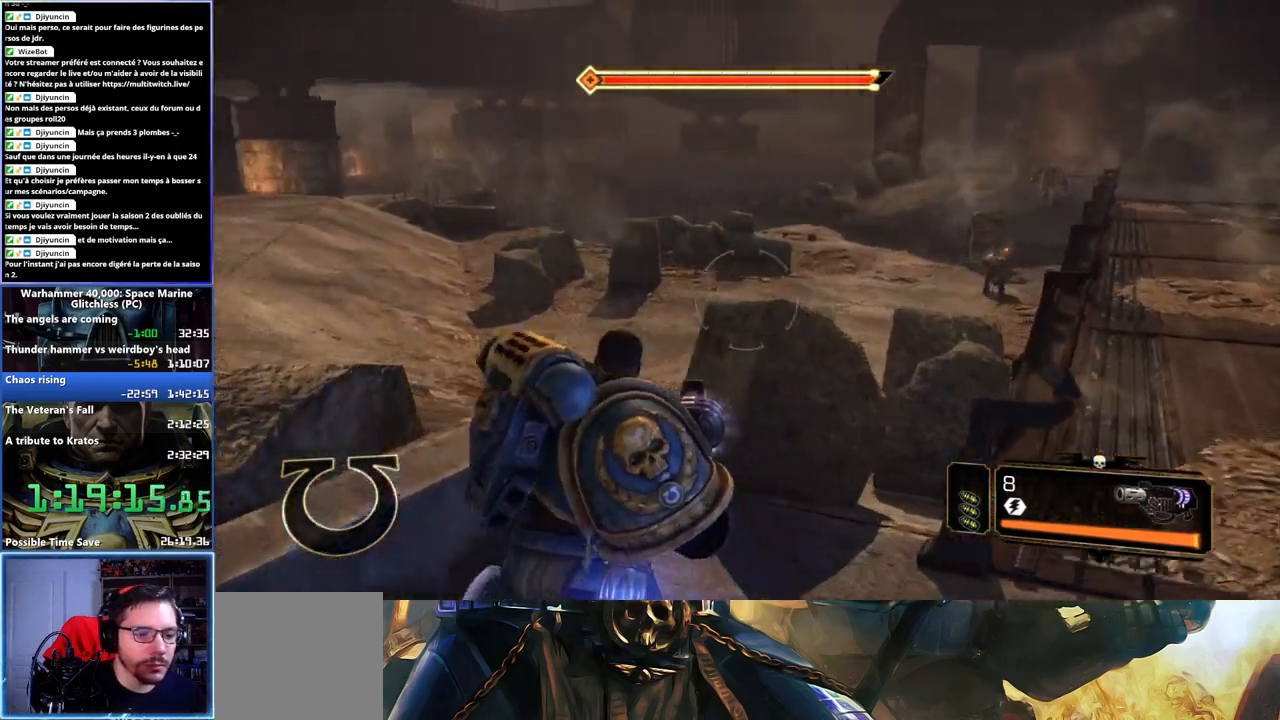
{"buttons": ["A", "X", "L3"], "left_stick": "up", "right_stick": "center", "button_events": [[133, "L3", "down"], [467, "A", "down"], [467, "X", "down"]]}
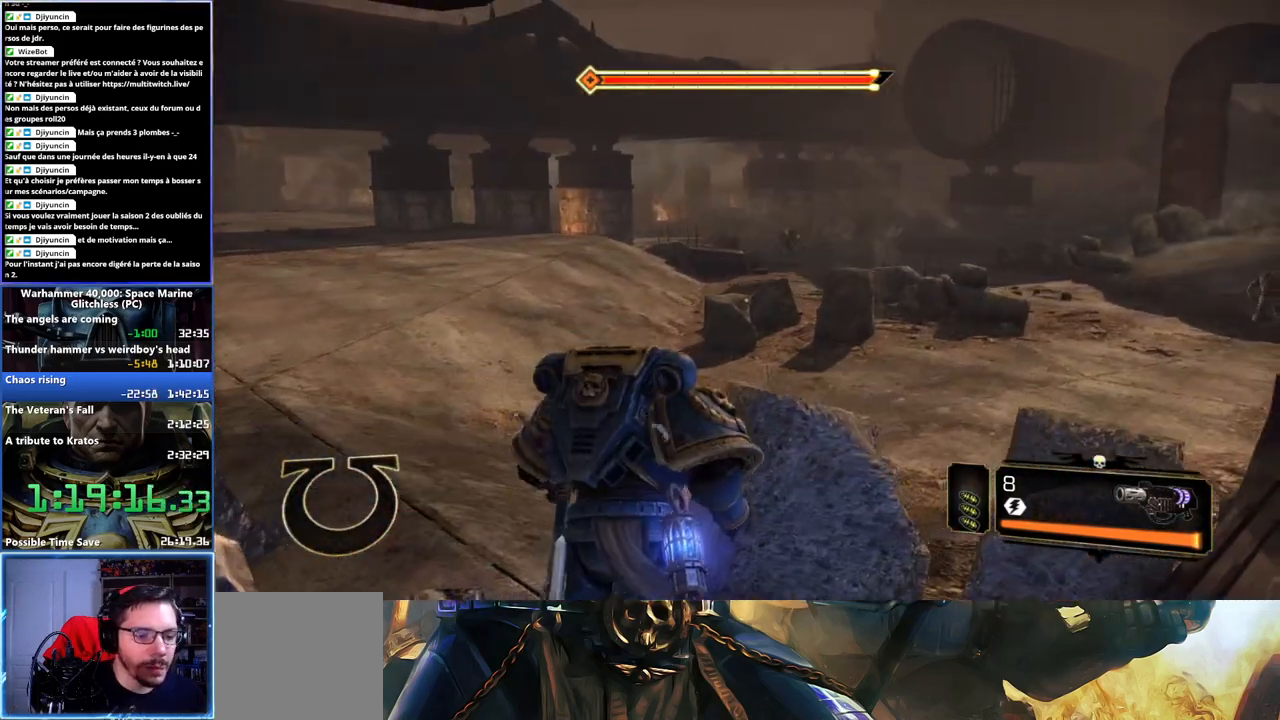
{"buttons": [], "left_stick": "down-left", "right_stick": "center", "button_events": [[100, "X", "up"], [167, "X", "down"], [250, "A", "up"], [267, "X", "up"], [417, "L3", "up"]]}
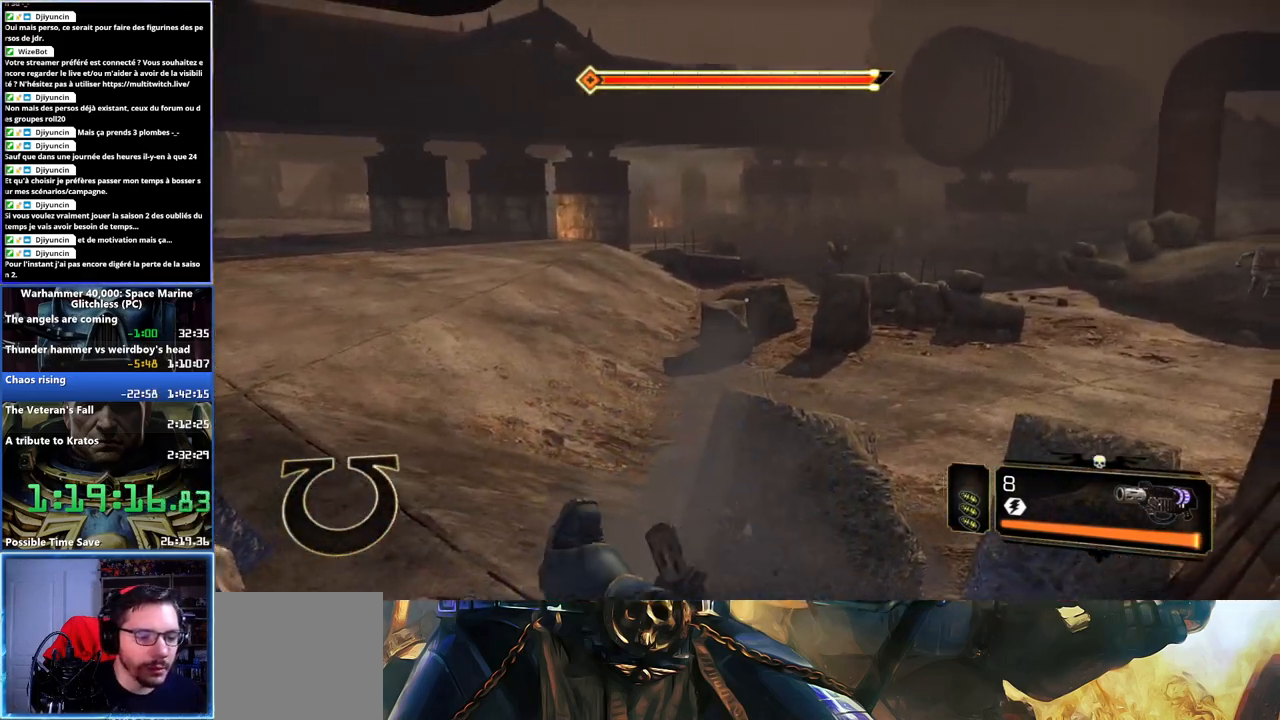
{"buttons": [], "left_stick": "down", "right_stick": "right", "button_events": []}
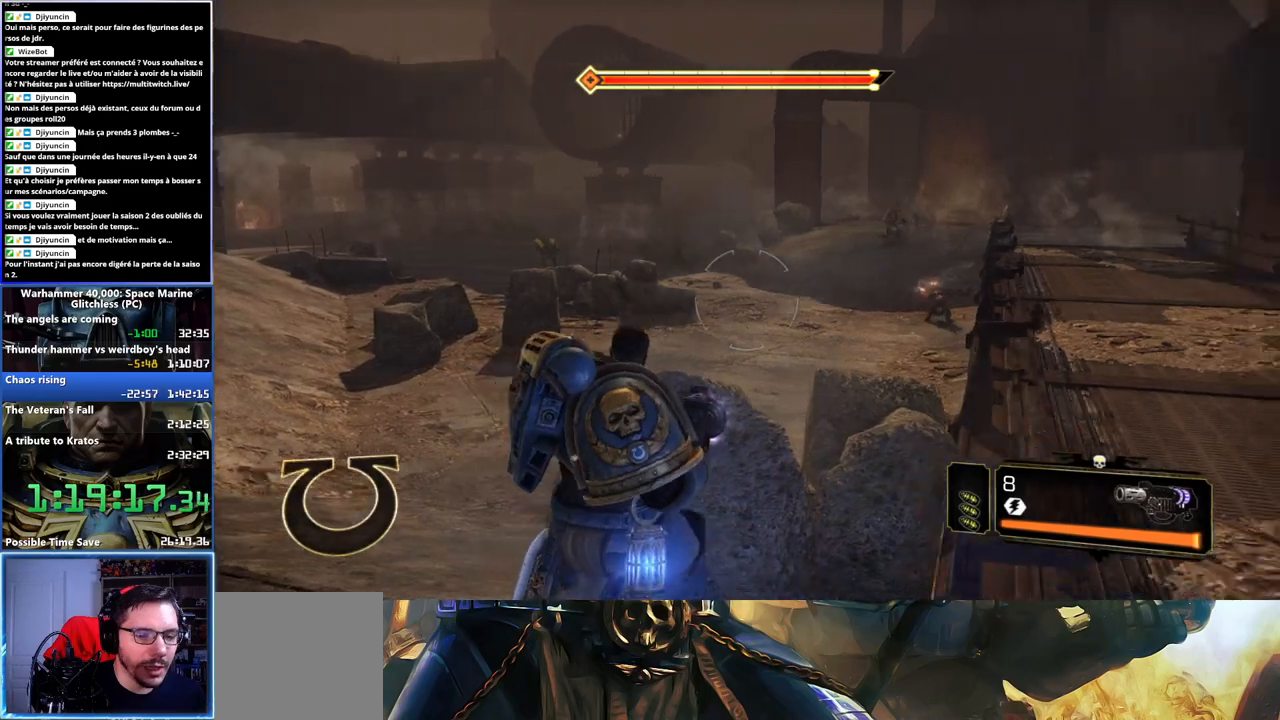
{"buttons": [], "left_stick": "down-right", "right_stick": "up-left", "button_events": []}
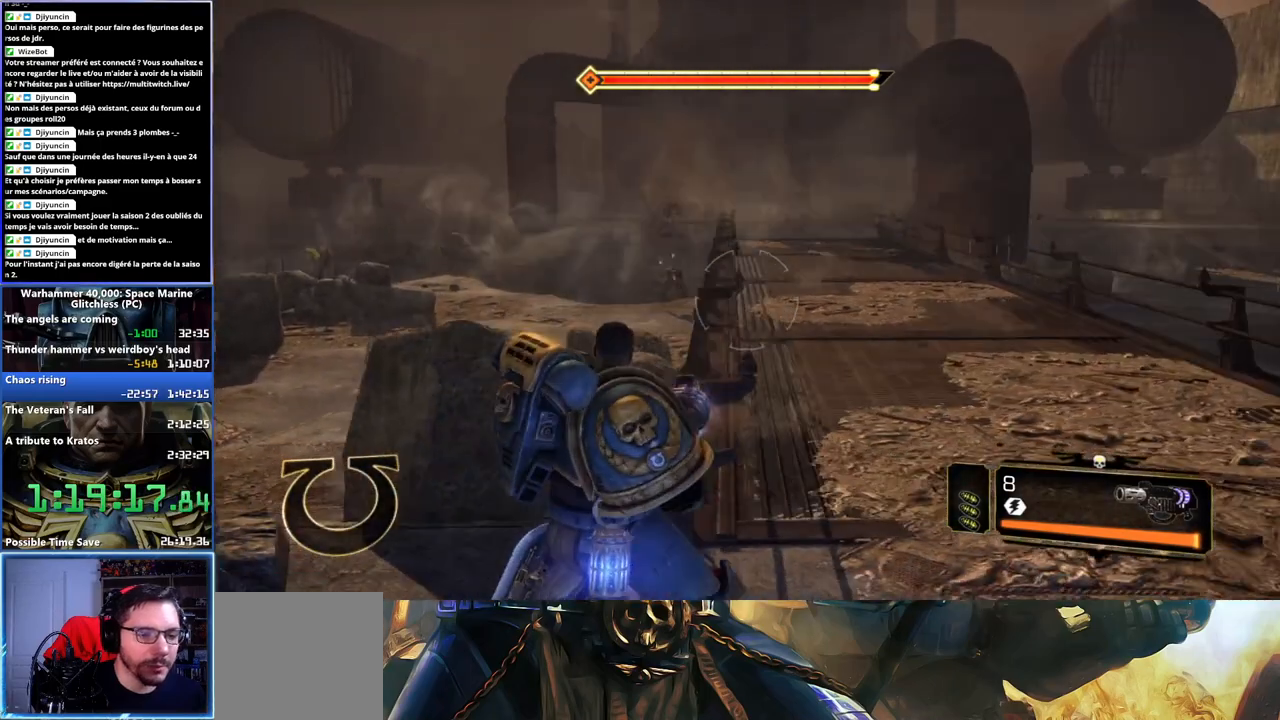
{"buttons": ["L3"], "left_stick": "up", "right_stick": "center", "button_events": [[317, "L3", "down"]]}
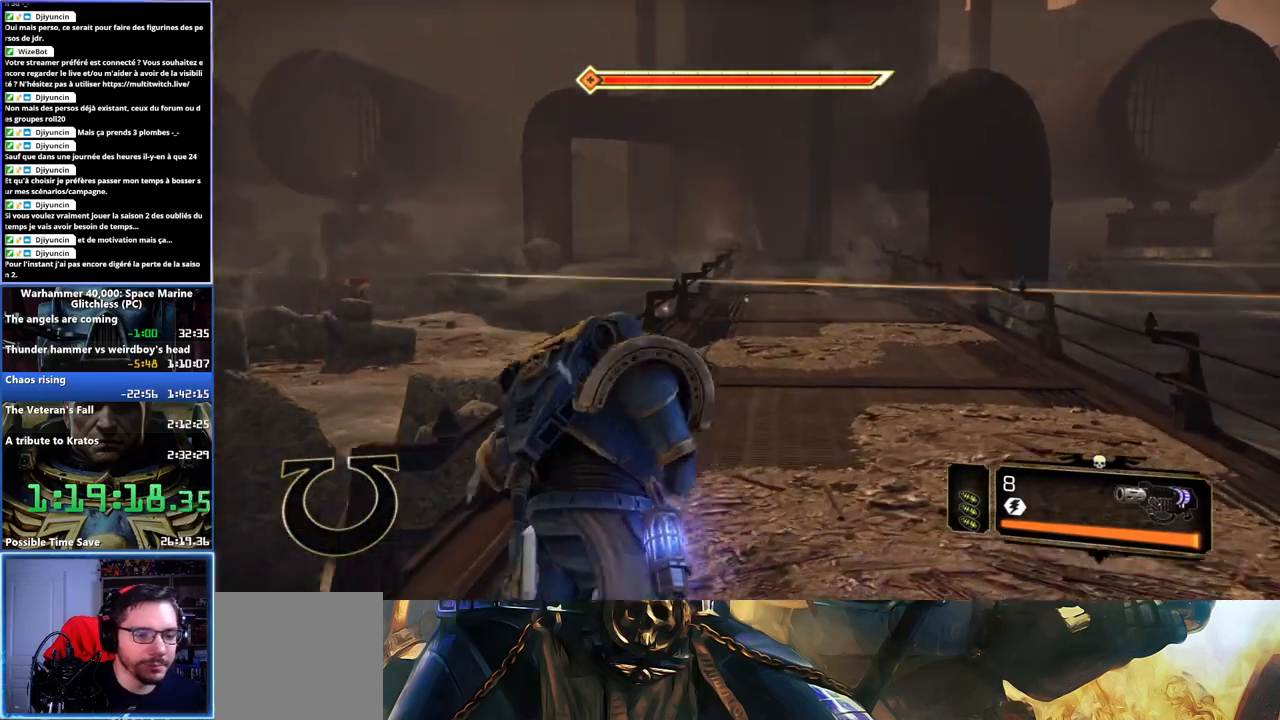
{"buttons": ["L2"], "left_stick": "up", "right_stick": "down-left", "button_events": [[267, "L3", "up"], [417, "L2", "down"]]}
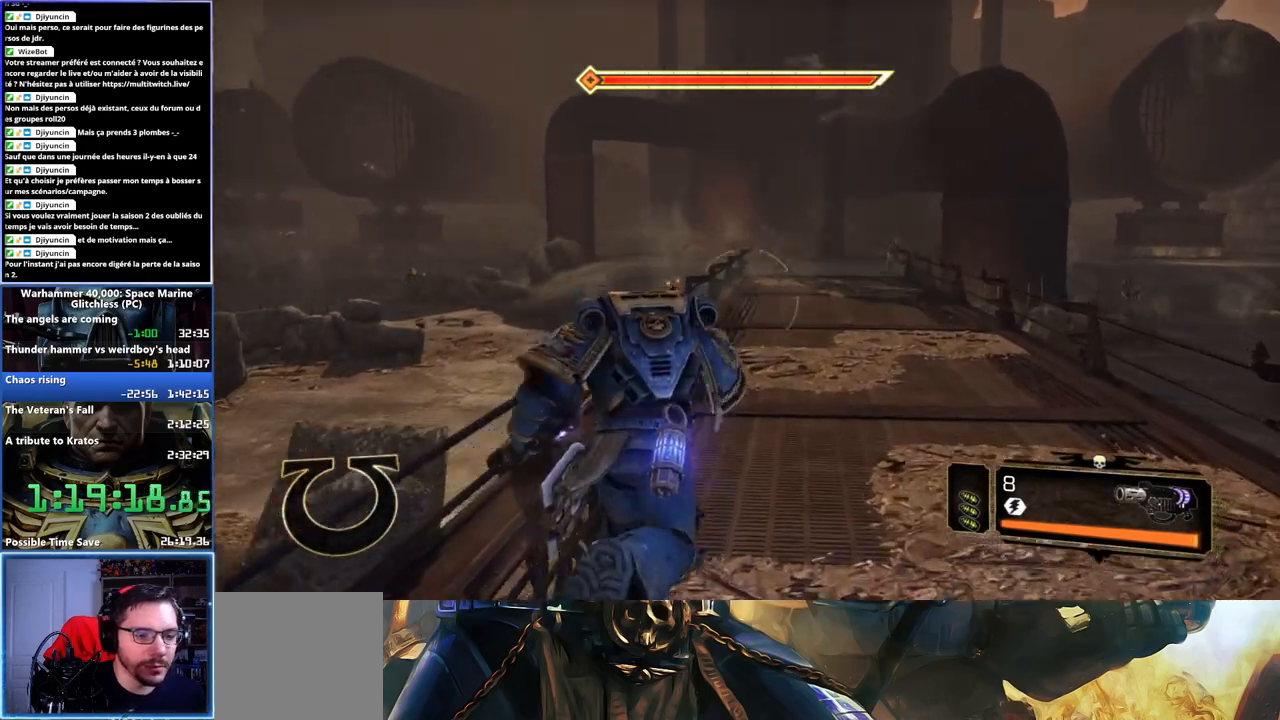
{"buttons": ["L2"], "left_stick": "up", "right_stick": "up-right", "button_events": []}
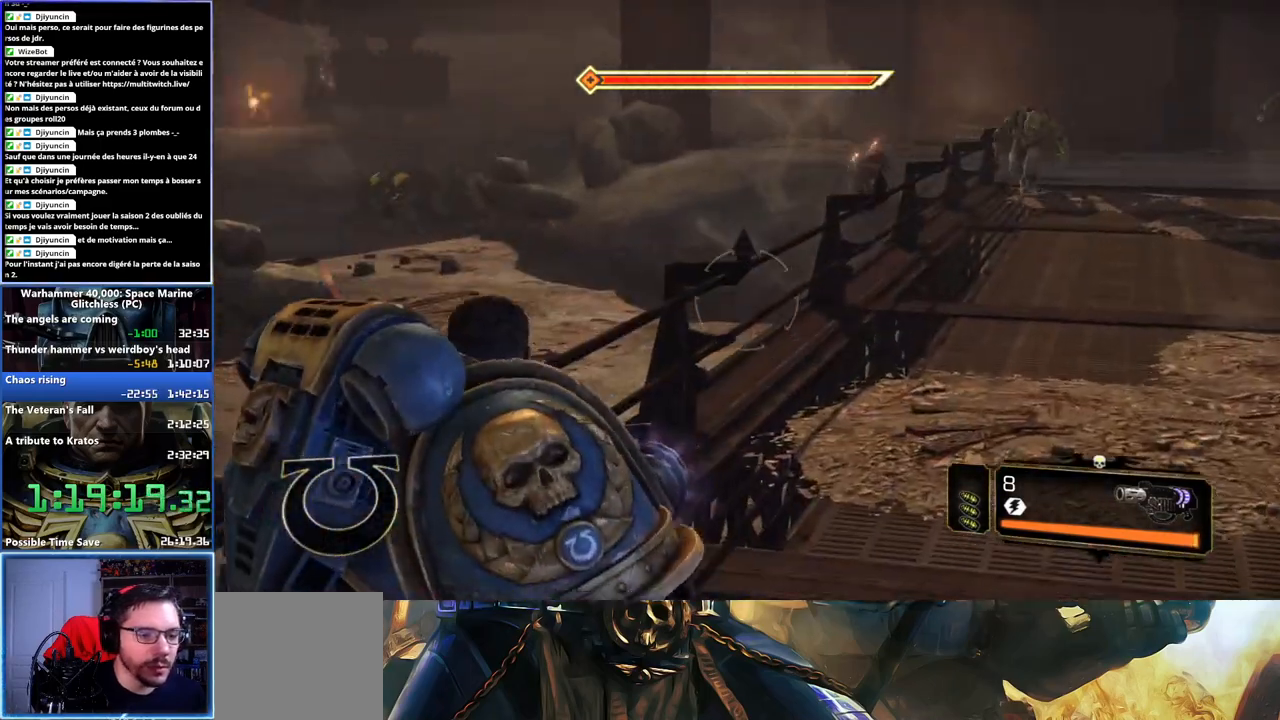
{"buttons": ["L2", "R2"], "left_stick": "up", "right_stick": "center", "button_events": [[400, "R2", "down"]]}